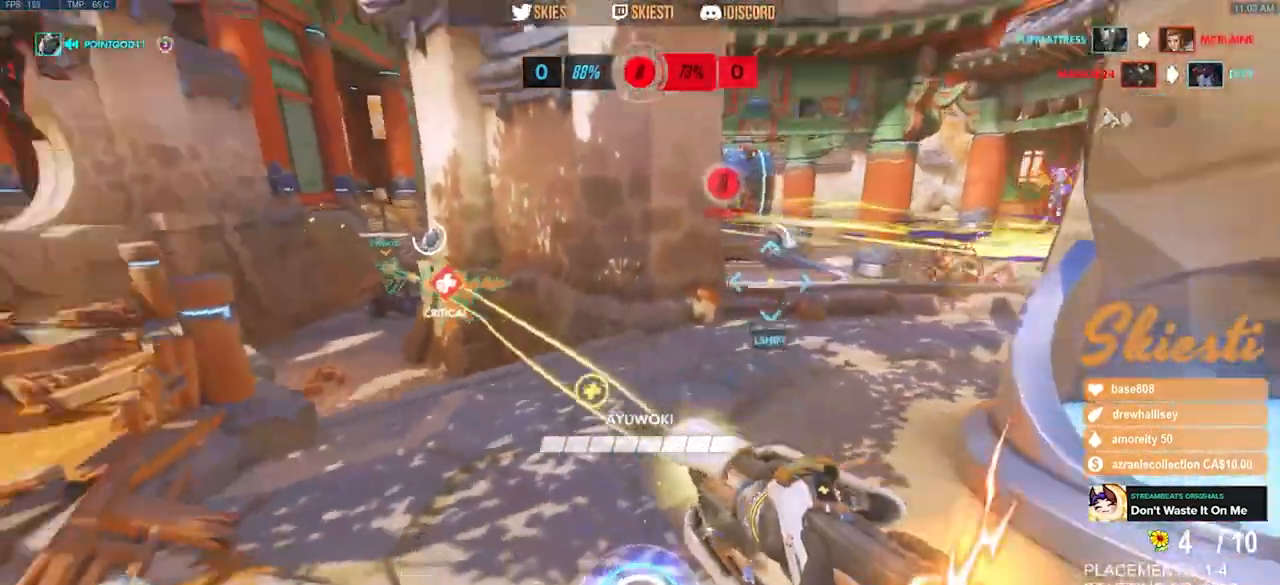
Gameplay with keyboard and mouse; each line is a JSON object with the keys and mouse buttons held at the frame after it. "events" lists presses ("down") and releases ("up") of "a", "ctrl", "d", "e", "q", "s", "shift", "space", "w", "mouse_left", "mouse_wheel", "mouse_right", "mouse_mb4" and "mouse_mb5" between this image and that frame as [ms after this image, input, new state], when the widget could be followed in between. "mouse_left", "mouse_wheel", "mouse_right", "mouse_mb4", "mouse_mb5" = the "left", "wheel", "right", "mb4", "mb5" buttons of the "mouse" list. No other keys are recorded. "wheel" means that the mouse wheel is clicked or scrolled. Mouse movement is not recorded.
{"keys": ["a", "s"], "mouse": ["right"], "events": [[250, "space", "down"], [300, "a", "down"], [333, "d", "up"], [483, "space", "up"]]}
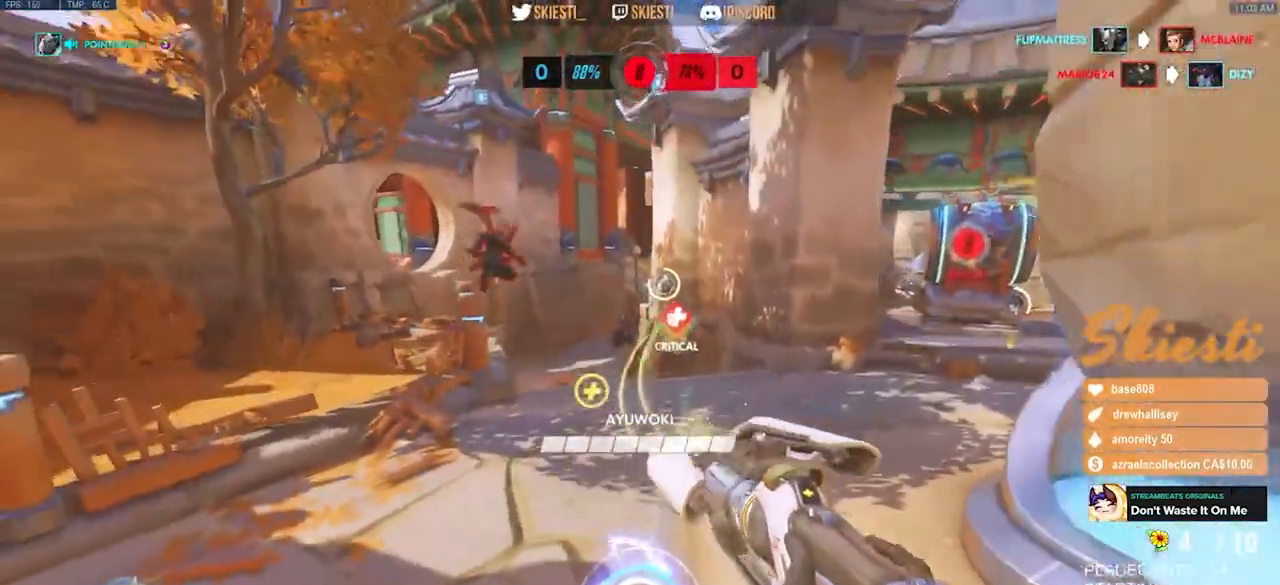
{"keys": ["s"], "mouse": ["right", "mb4"], "events": [[217, "mouse_mb4", "down"], [433, "a", "up"]]}
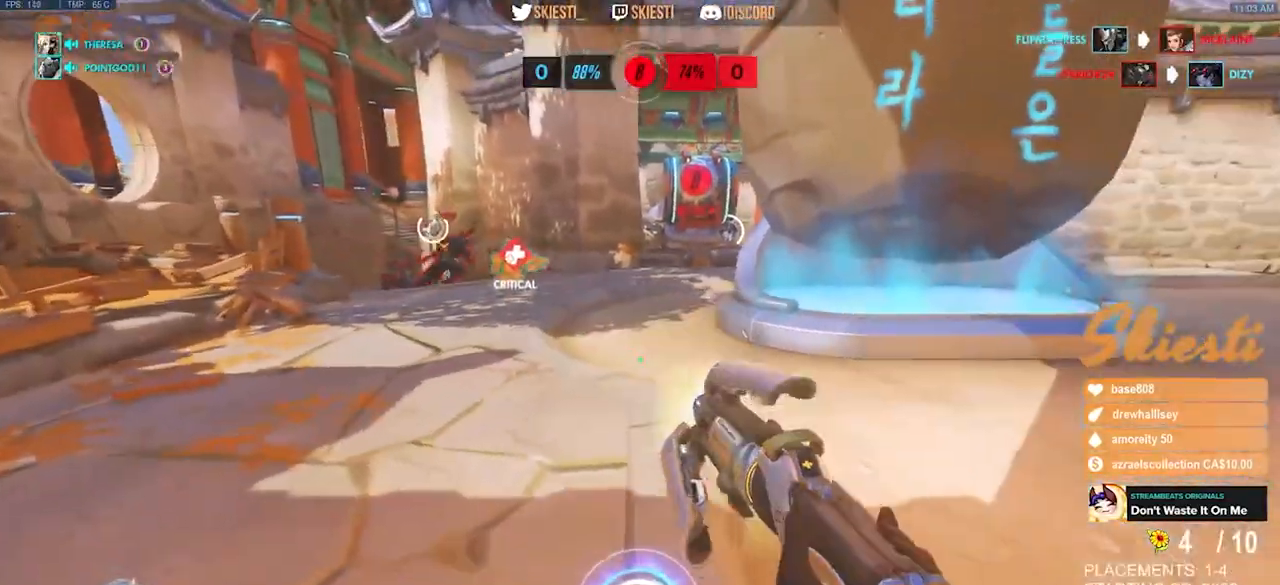
{"keys": ["d", "s"], "mouse": ["right", "mb4"], "events": [[150, "space", "down"], [250, "d", "down"], [300, "mouse_right", "up"], [383, "space", "up"], [500, "mouse_right", "down"]]}
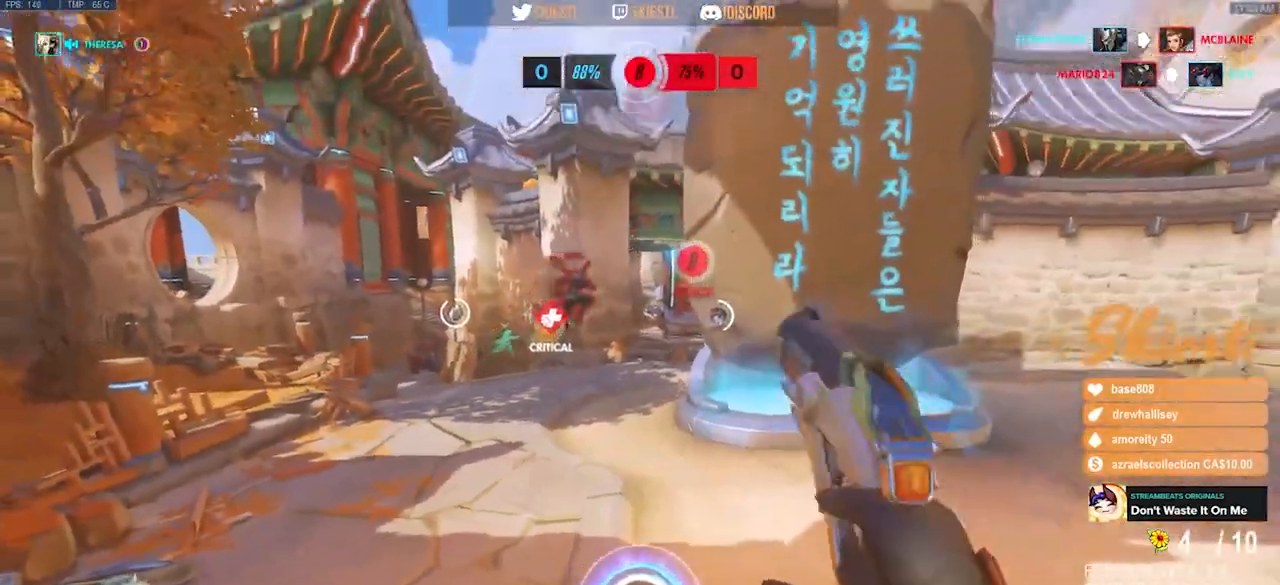
{"keys": ["a", "s"], "mouse": ["right"], "events": [[50, "a", "down"], [117, "d", "up"], [350, "mouse_mb4", "up"]]}
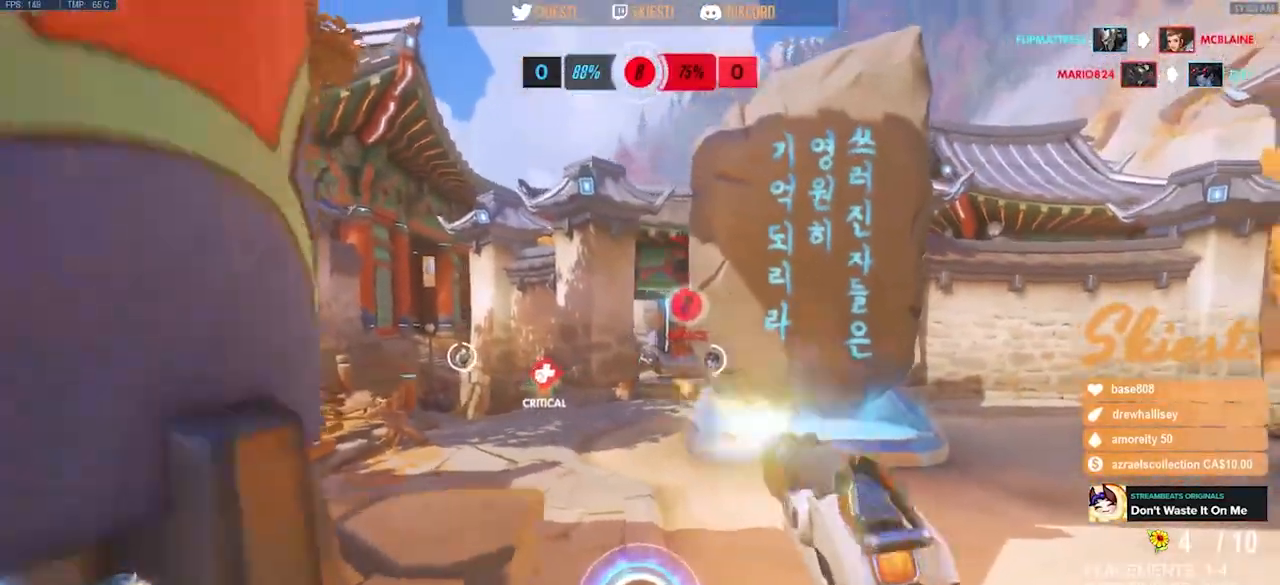
{"keys": ["s"], "mouse": [], "events": [[117, "a", "up"], [283, "mouse_right", "up"]]}
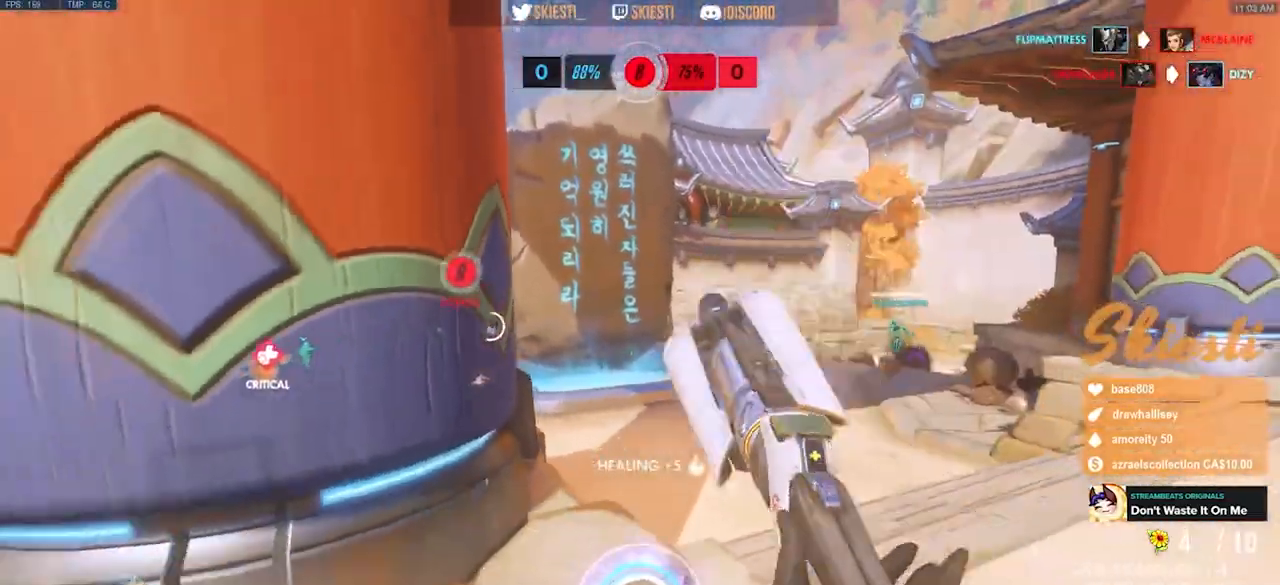
{"keys": ["s"], "mouse": ["right", "mb4"], "events": [[400, "mouse_right", "down"], [450, "mouse_mb4", "down"]]}
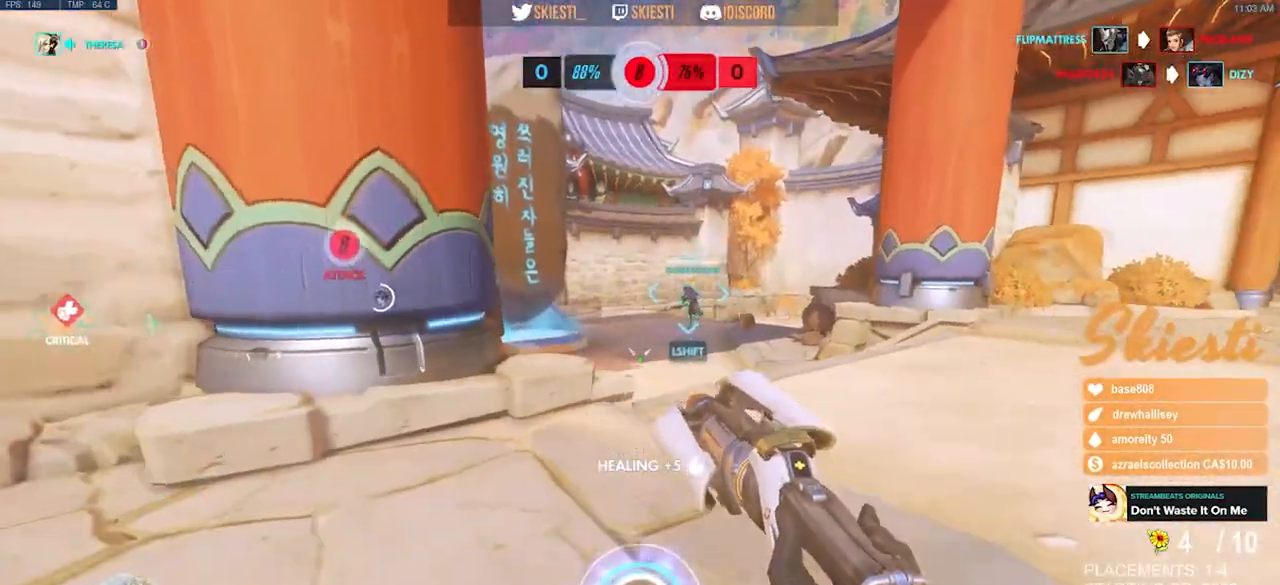
{"keys": ["s", "shift"], "mouse": ["right", "mb4"], "events": [[200, "shift", "down"]]}